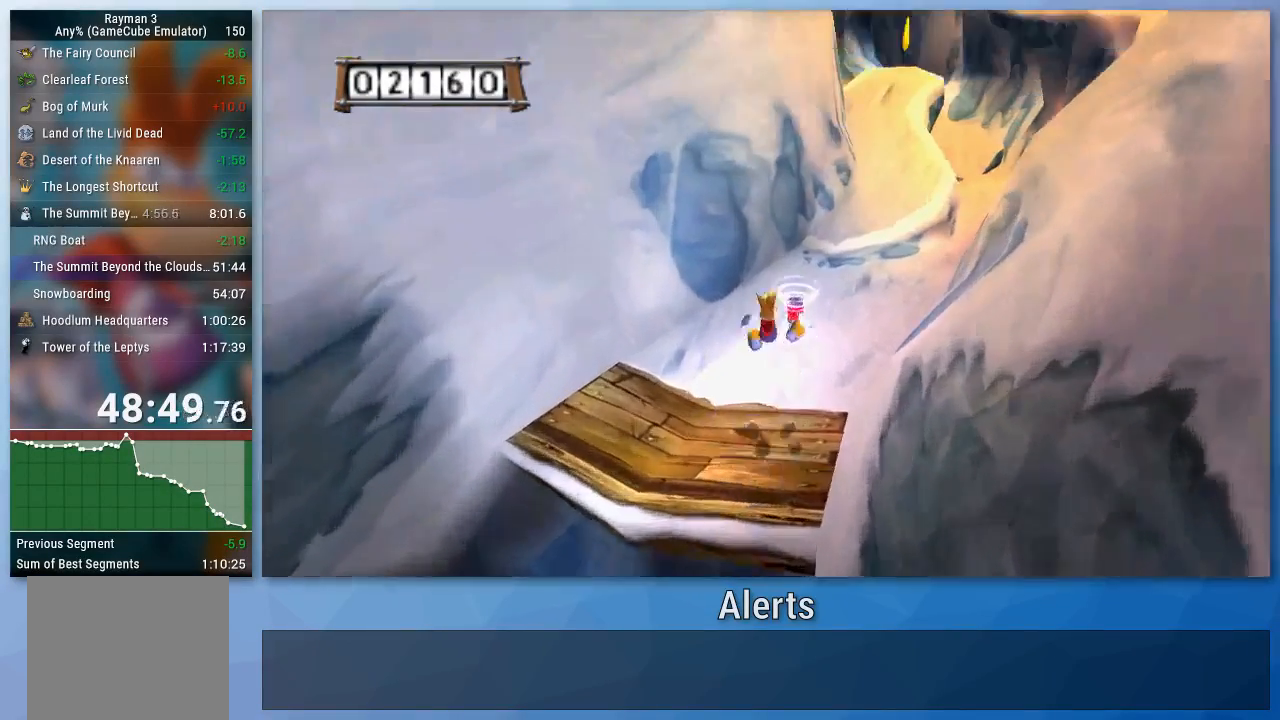
Gameplay with a controller (Nintendo layout); each line is a JSON object with the inputs held at the frame after it. "events" lists button and stick changes between this image and that frame as [ms after this image, input, new state], when the widget could be followed in between. Not read: L3 R3.
{"buttons": [], "left_stick": "up", "right_stick": "center", "events": [[133, "B", "up"]]}
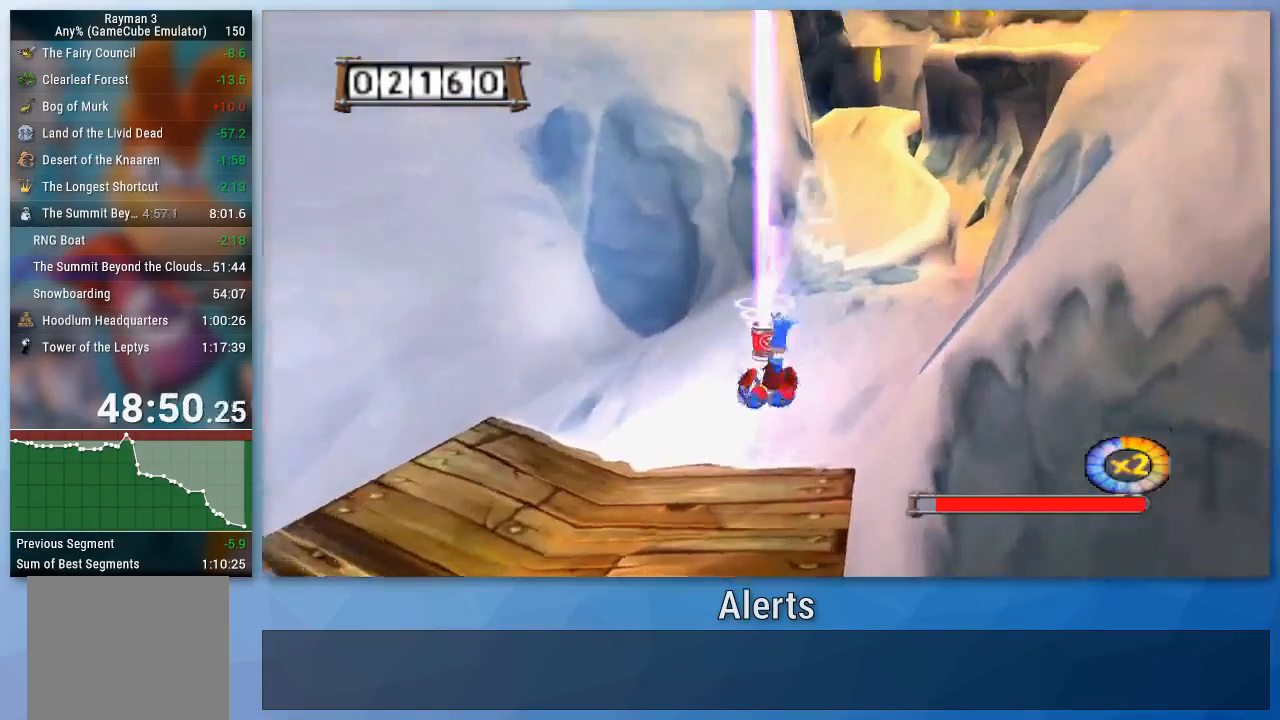
{"buttons": [], "left_stick": "up", "right_stick": "center", "events": [[367, "A", "down"], [500, "A", "up"]]}
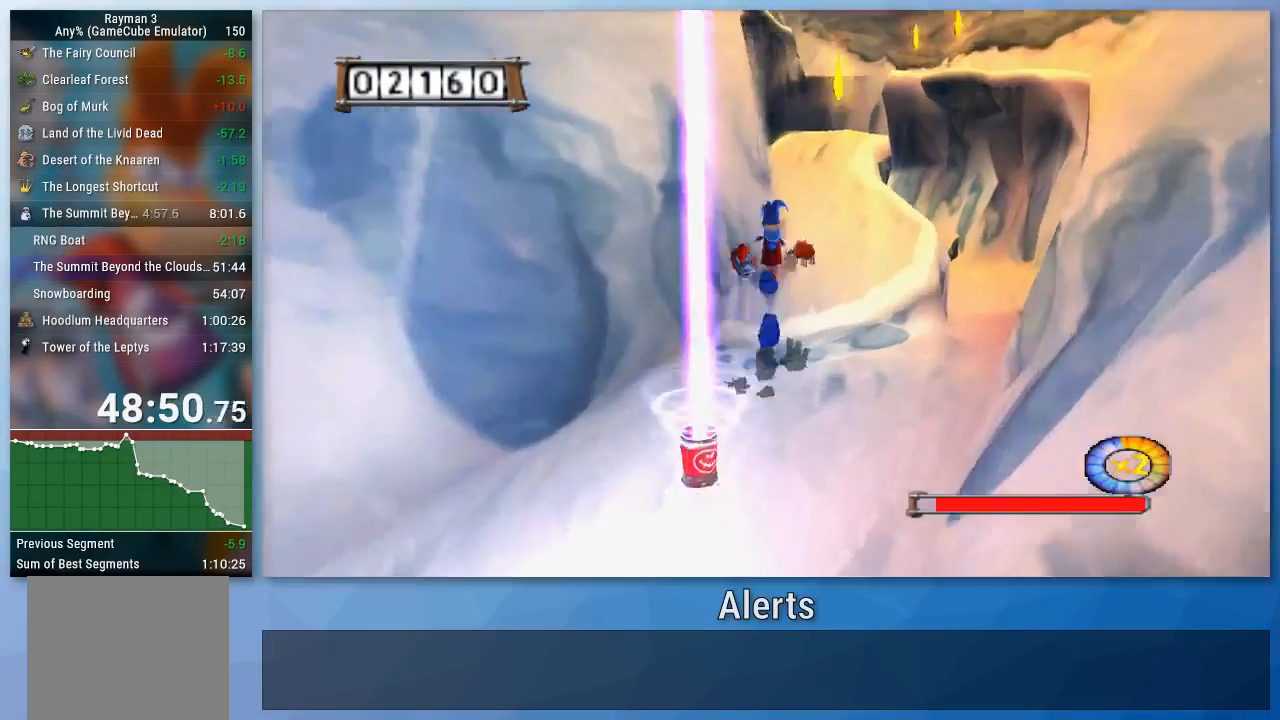
{"buttons": [], "left_stick": "up", "right_stick": "center", "events": []}
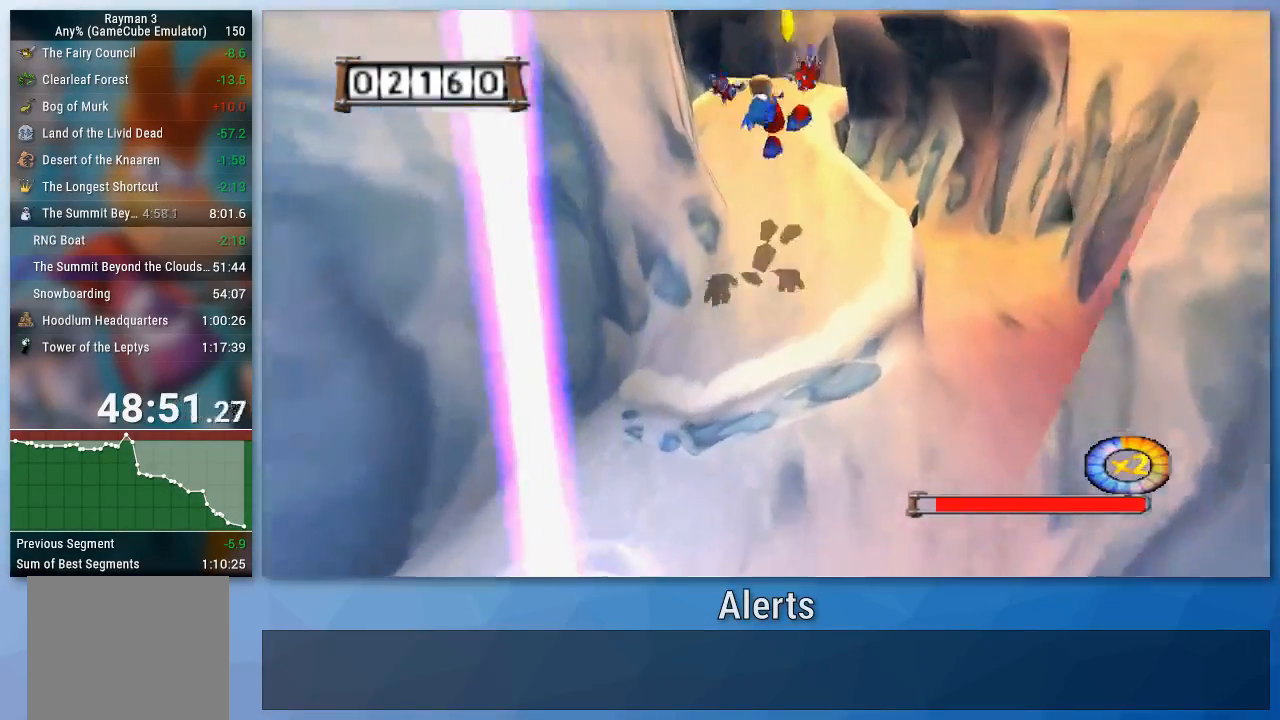
{"buttons": [], "left_stick": "up", "right_stick": "right", "events": [[200, "right_stick", "right"]]}
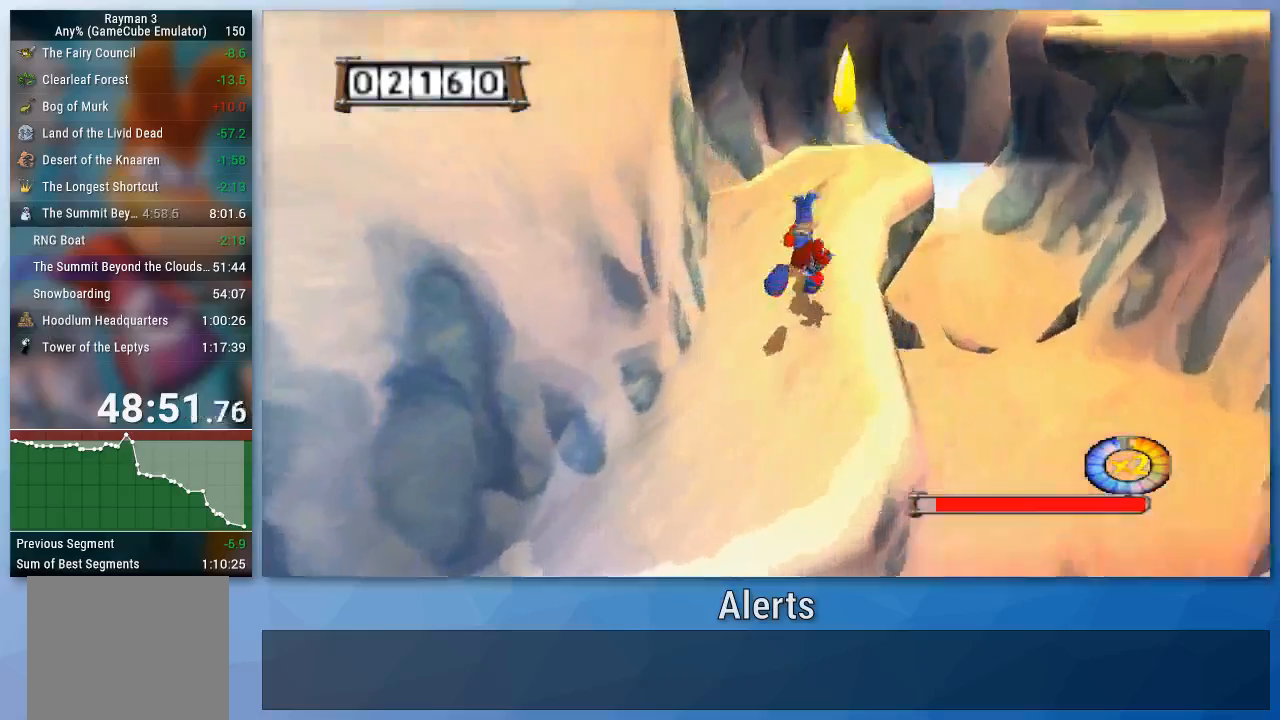
{"buttons": [], "left_stick": "up-left", "right_stick": "right", "events": [[467, "left_stick", "up-left"]]}
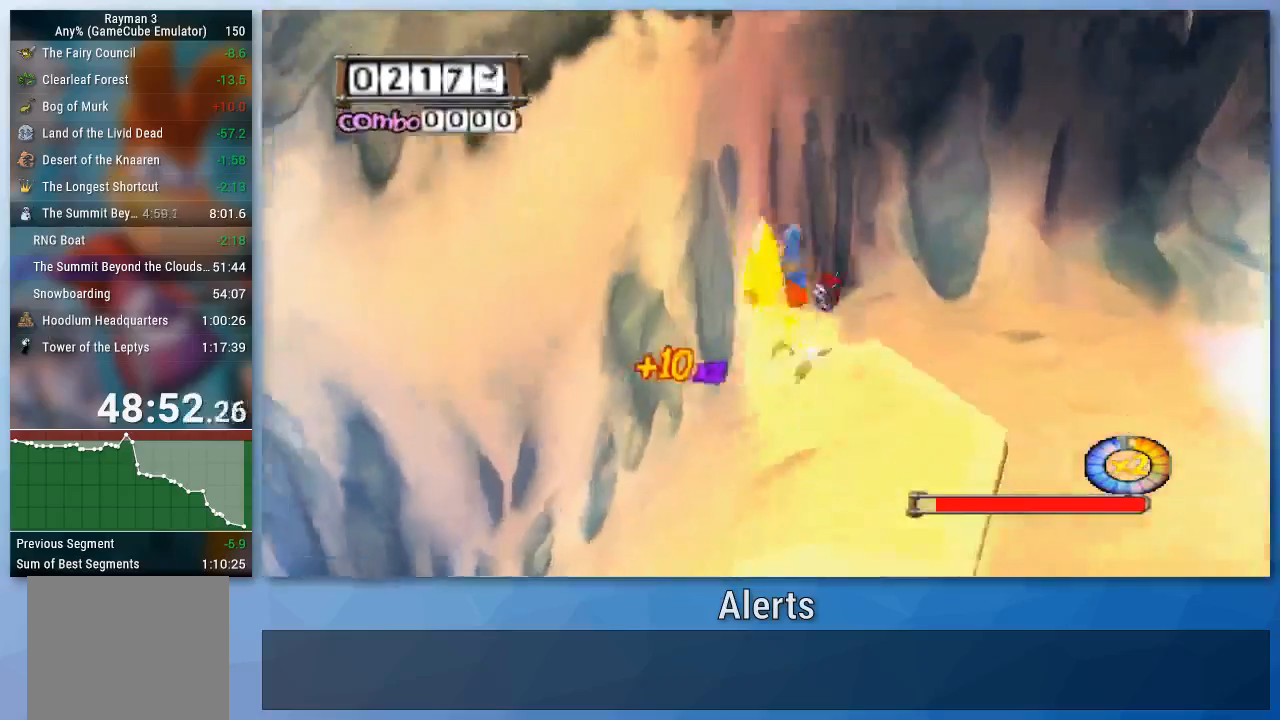
{"buttons": [], "left_stick": "left", "right_stick": "center", "events": [[33, "right_stick", "center"], [133, "left_stick", "center"], [500, "left_stick", "left"]]}
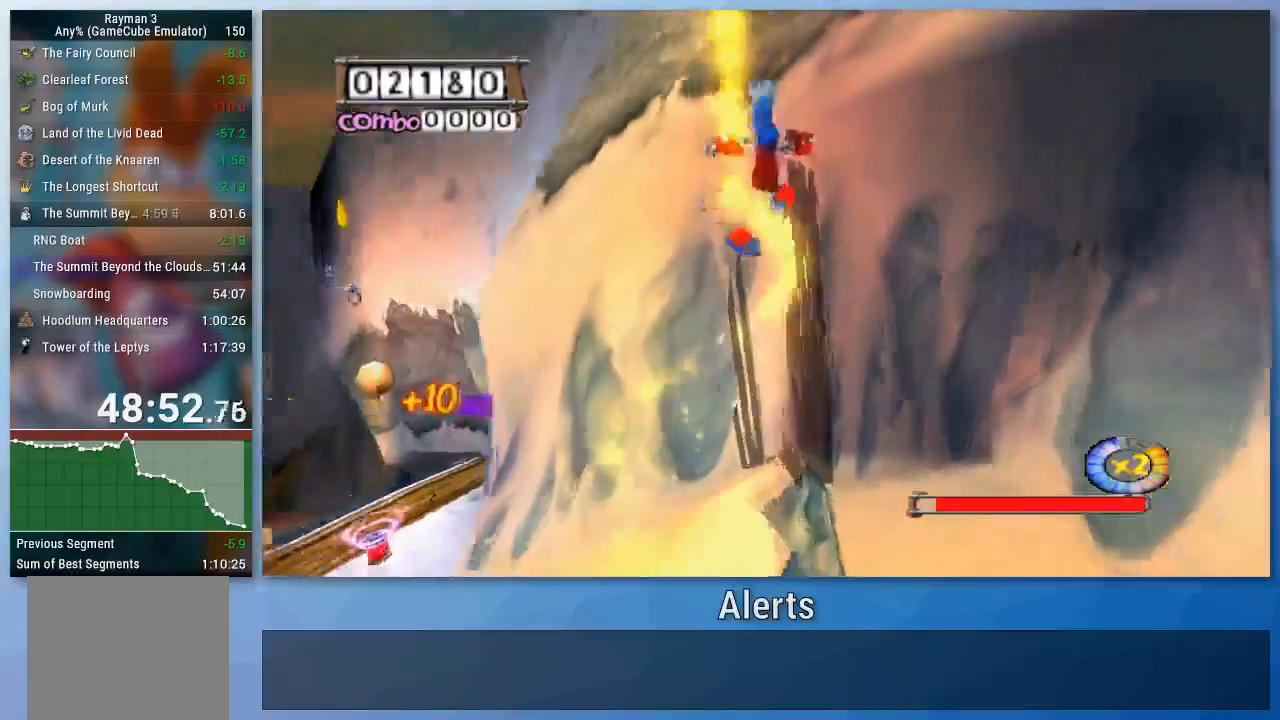
{"buttons": [], "left_stick": "right", "right_stick": "center", "events": [[33, "A", "down"], [133, "A", "up"], [333, "left_stick", "center"], [500, "left_stick", "right"]]}
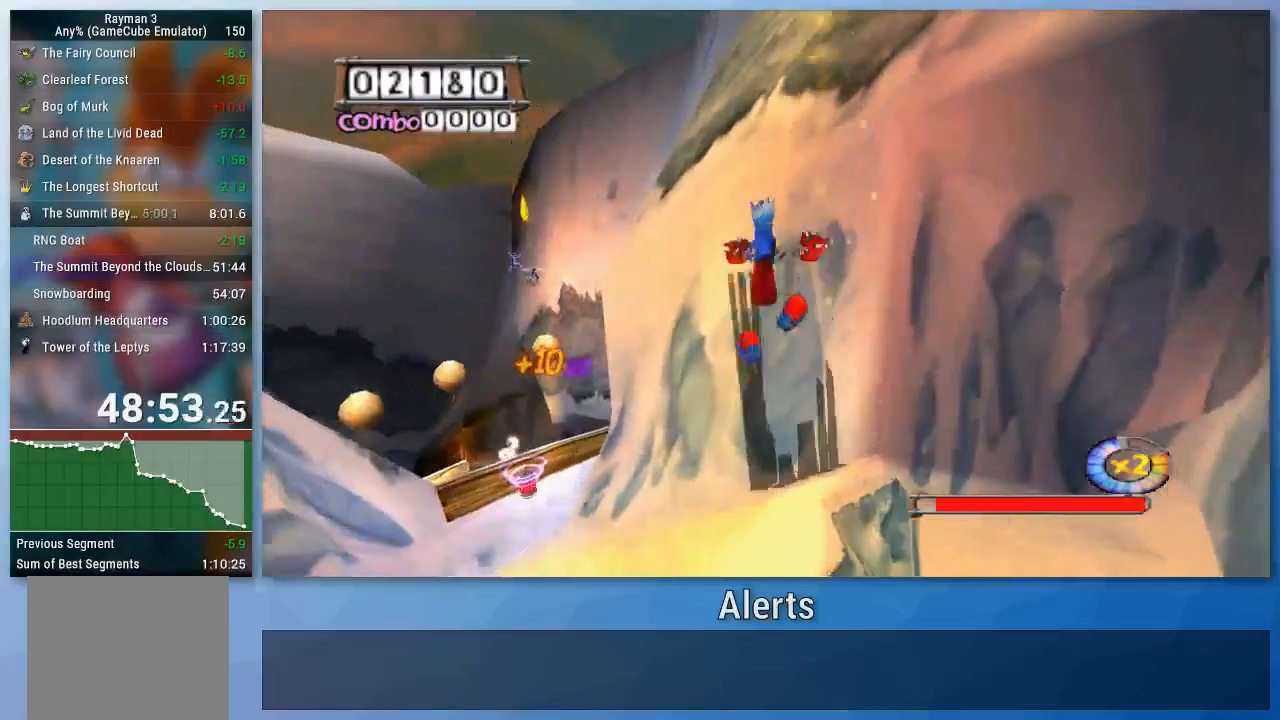
{"buttons": [], "left_stick": "center", "right_stick": "center", "events": [[100, "left_stick", "center"], [367, "left_stick", "down"], [433, "left_stick", "center"]]}
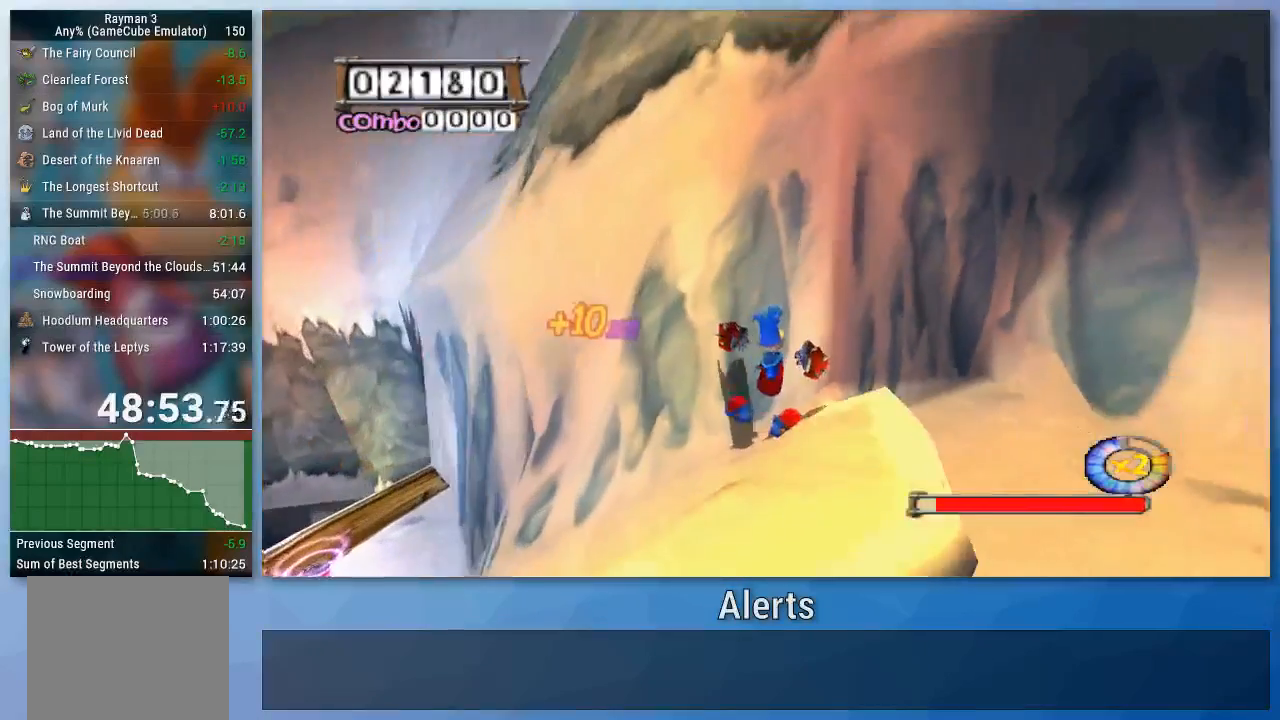
{"buttons": [], "left_stick": "center", "right_stick": "center", "events": [[233, "left_stick", "up-right"], [300, "left_stick", "center"]]}
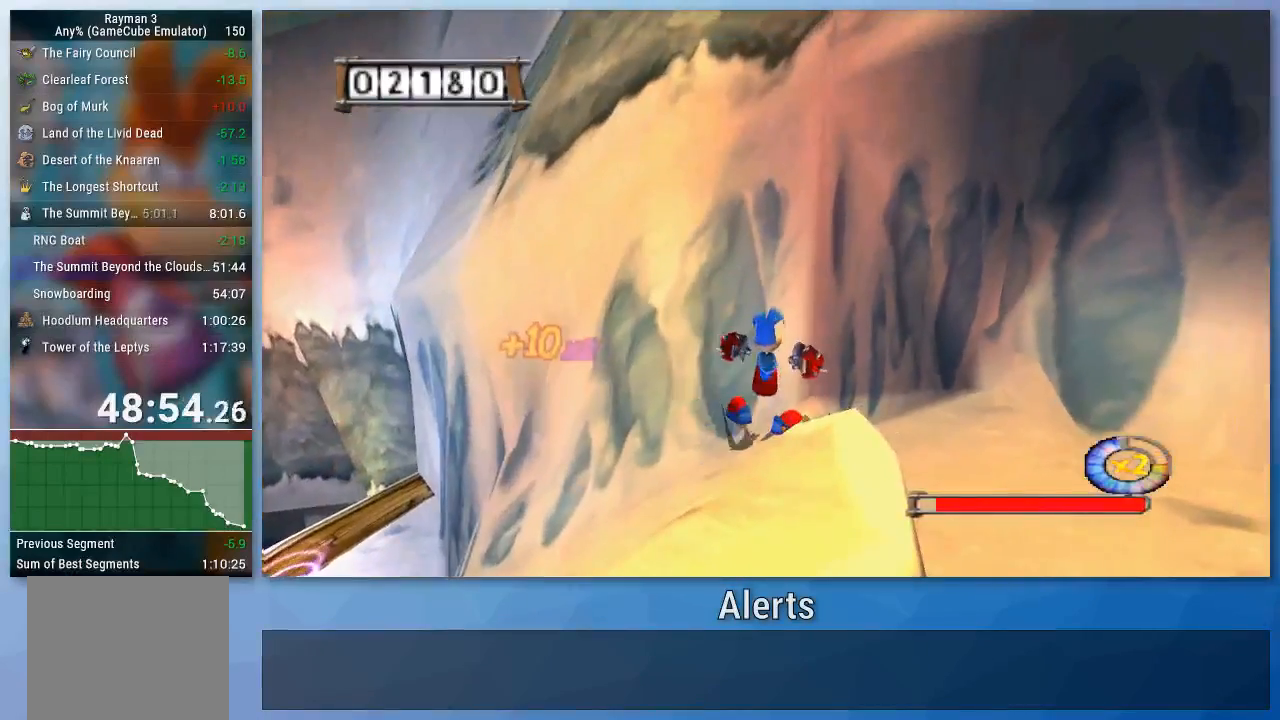
{"buttons": ["B"], "left_stick": "center", "right_stick": "center", "events": [[233, "left_stick", "right"], [367, "B", "down"], [433, "left_stick", "center"]]}
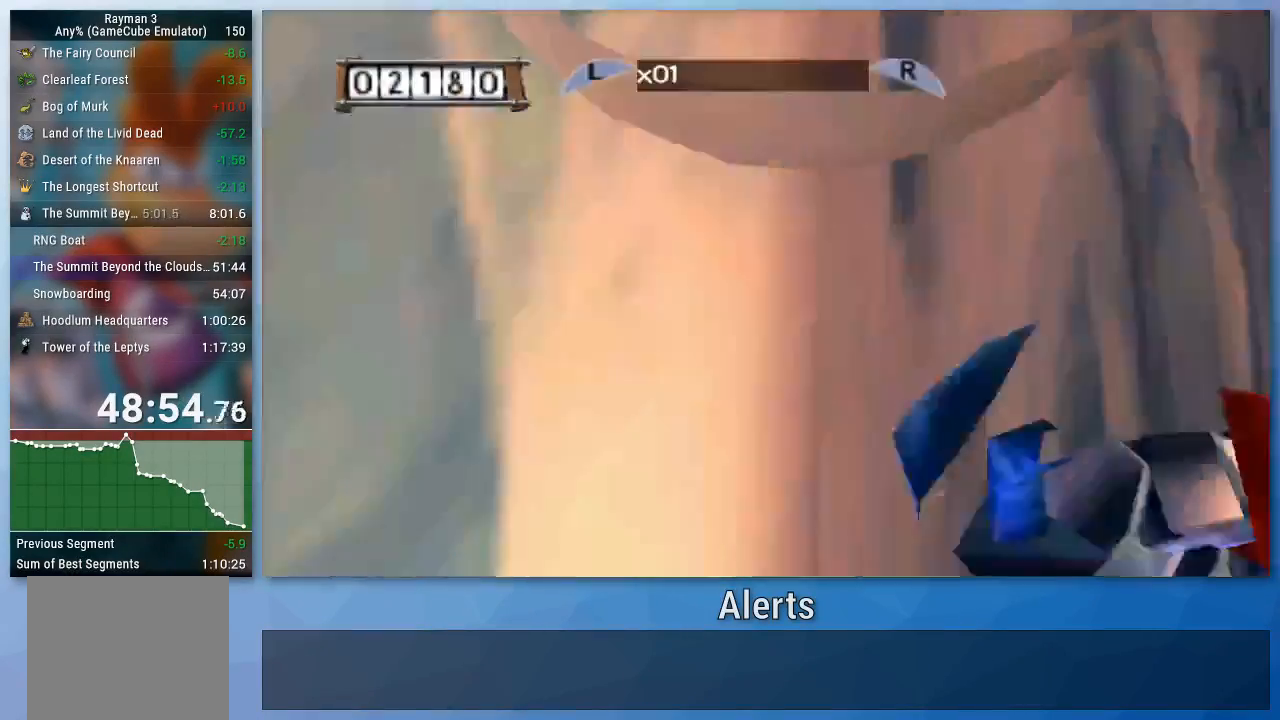
{"buttons": [], "left_stick": "center", "right_stick": "center", "events": [[33, "B", "up"]]}
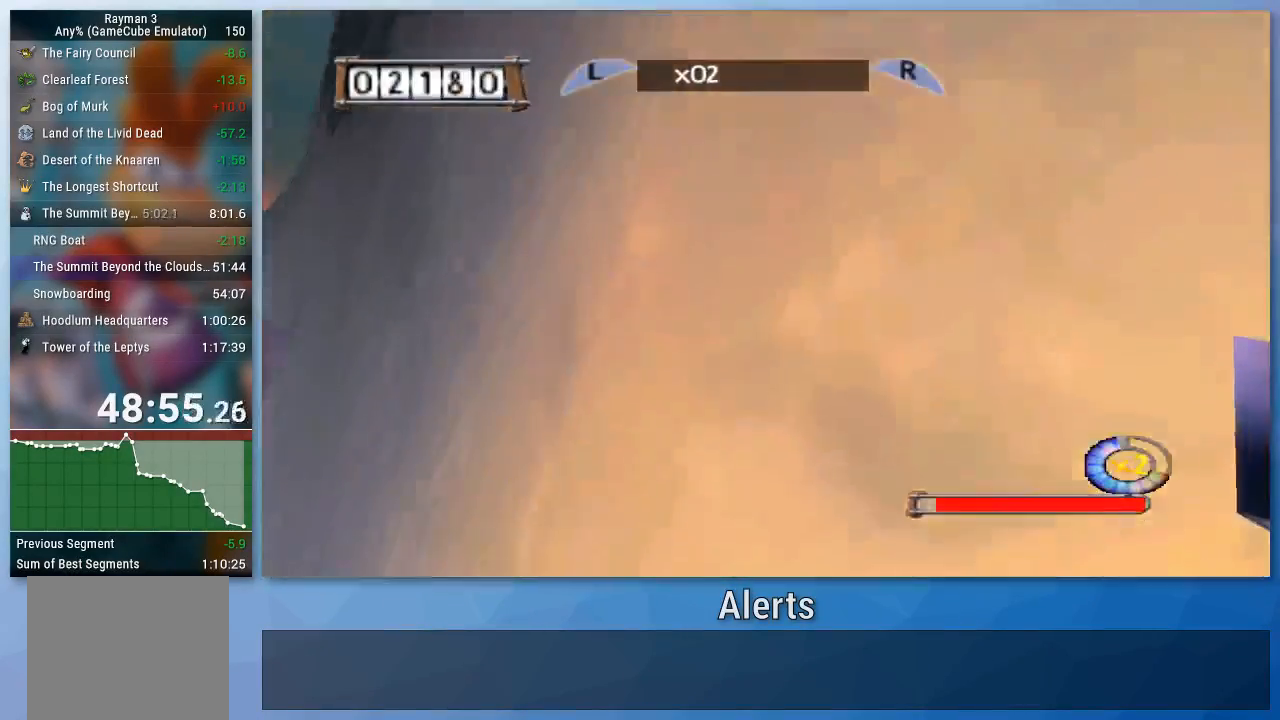
{"buttons": [], "left_stick": "center", "right_stick": "center", "events": [[200, "Y", "down"], [200, "left_stick", "right"], [267, "Y", "up"], [400, "left_stick", "center"]]}
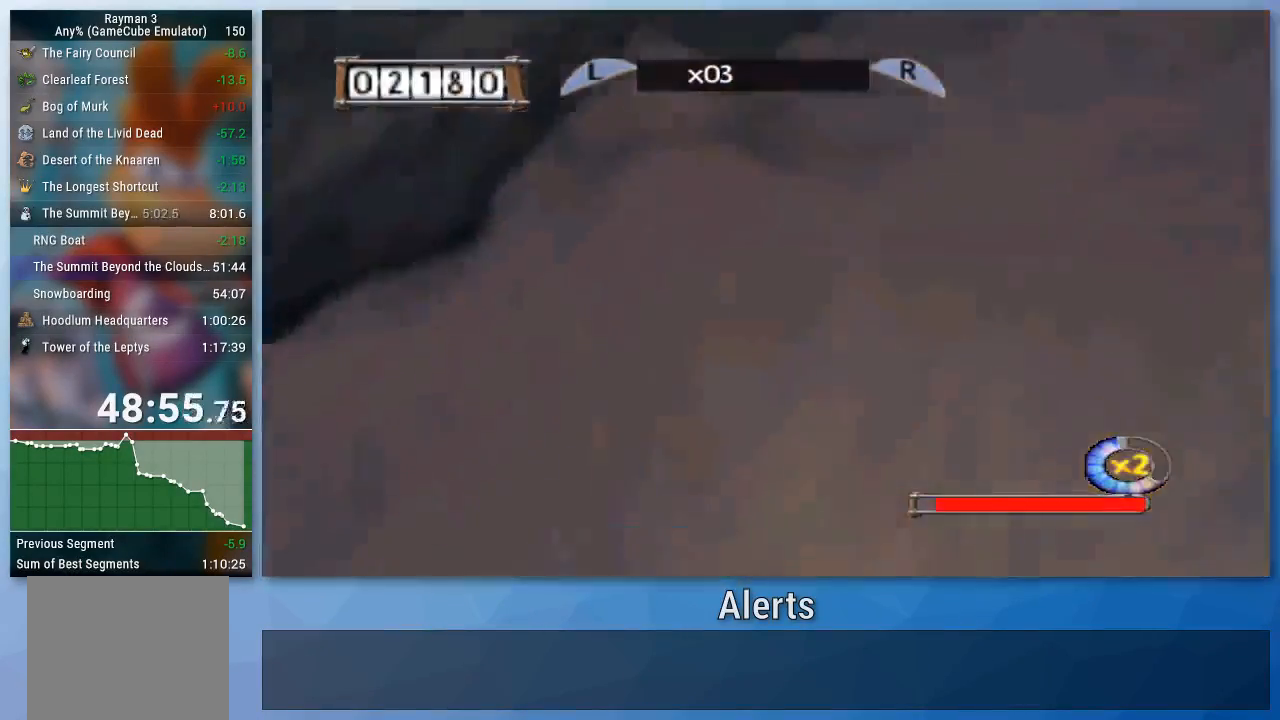
{"buttons": [], "left_stick": "up-right", "right_stick": "center", "events": [[167, "left_stick", "up-right"]]}
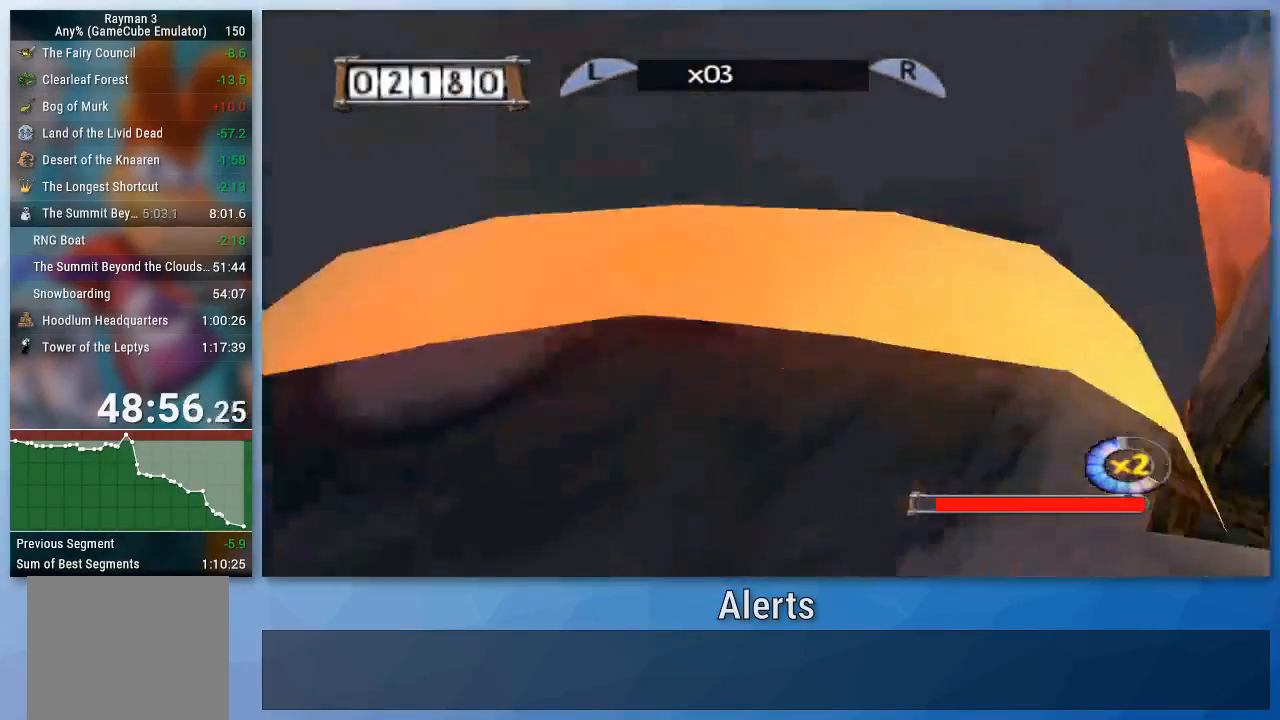
{"buttons": ["A"], "left_stick": "up-right", "right_stick": "center", "events": [[67, "A", "down"]]}
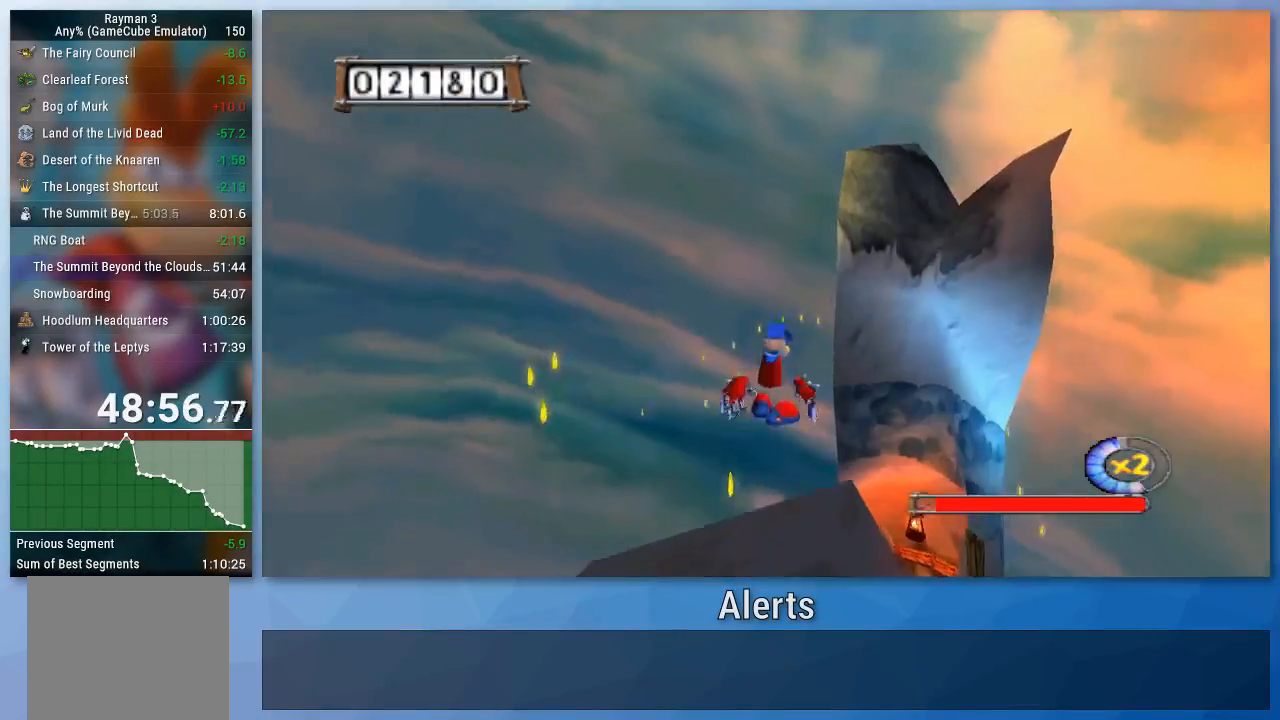
{"buttons": ["A"], "left_stick": "up", "right_stick": "center", "events": [[33, "left_stick", "up"]]}
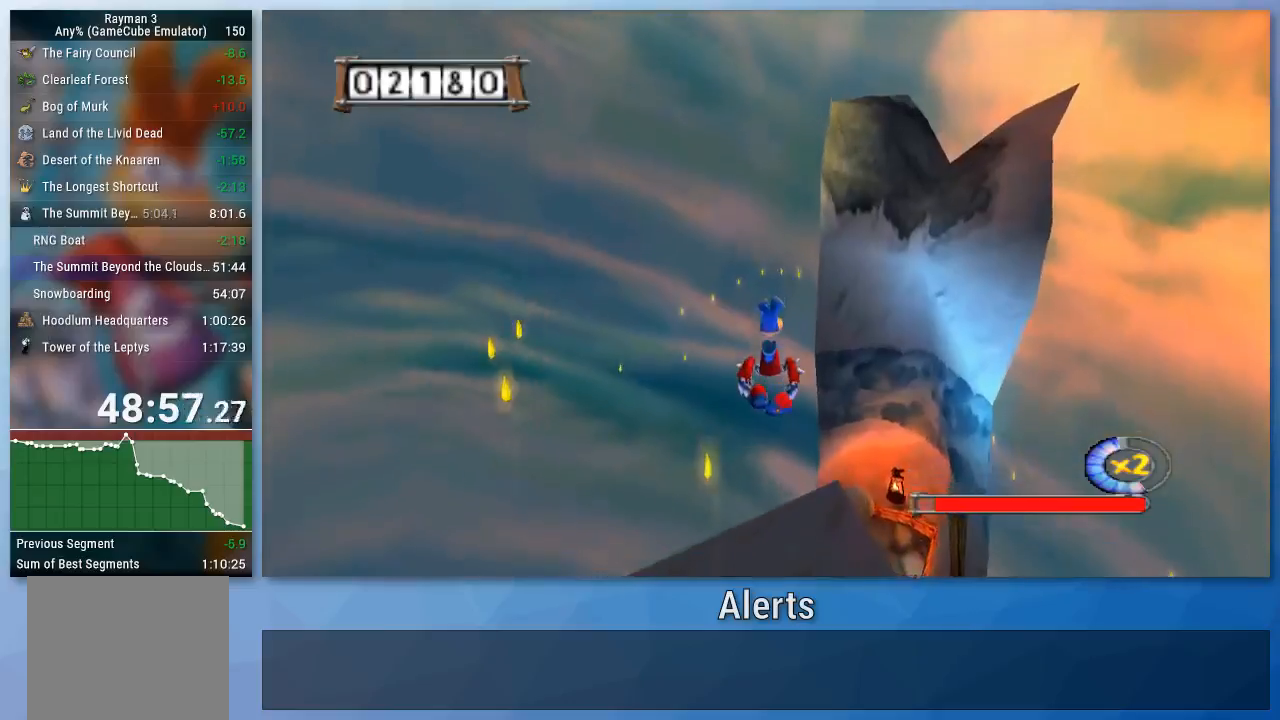
{"buttons": ["A"], "left_stick": "up", "right_stick": "center", "events": []}
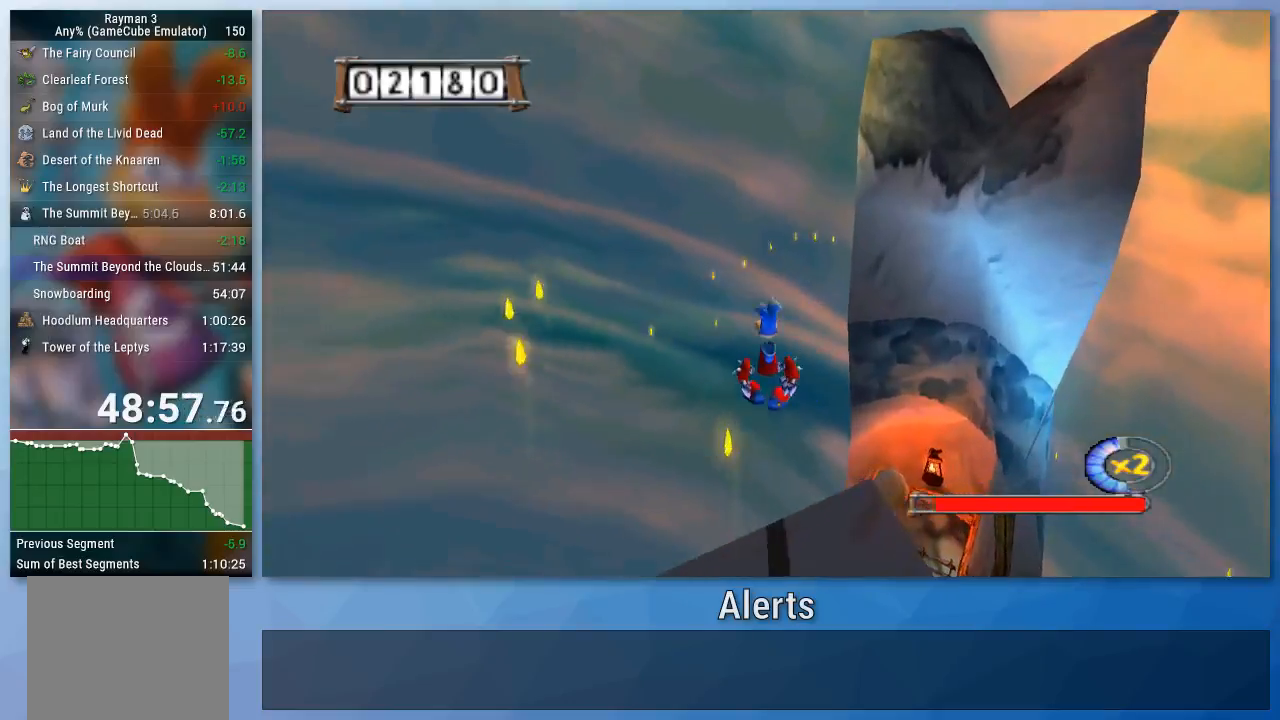
{"buttons": ["A"], "left_stick": "up", "right_stick": "center", "events": []}
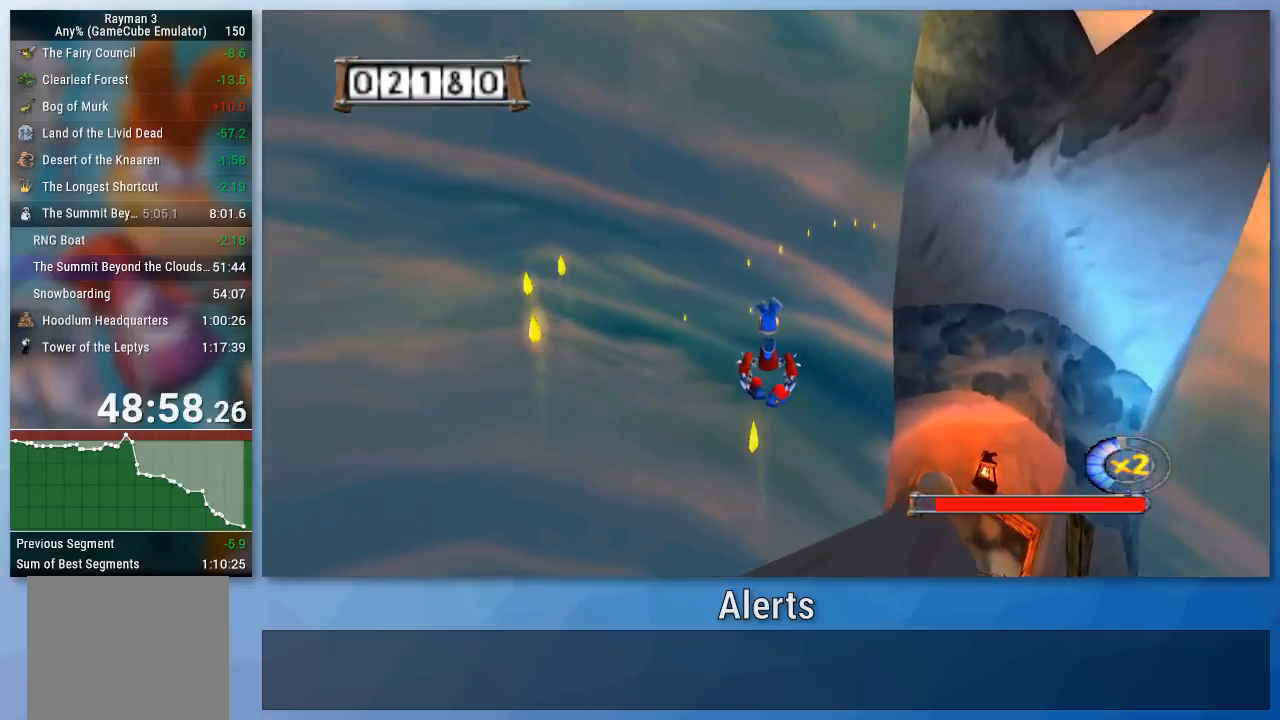
{"buttons": ["A"], "left_stick": "up", "right_stick": "center", "events": []}
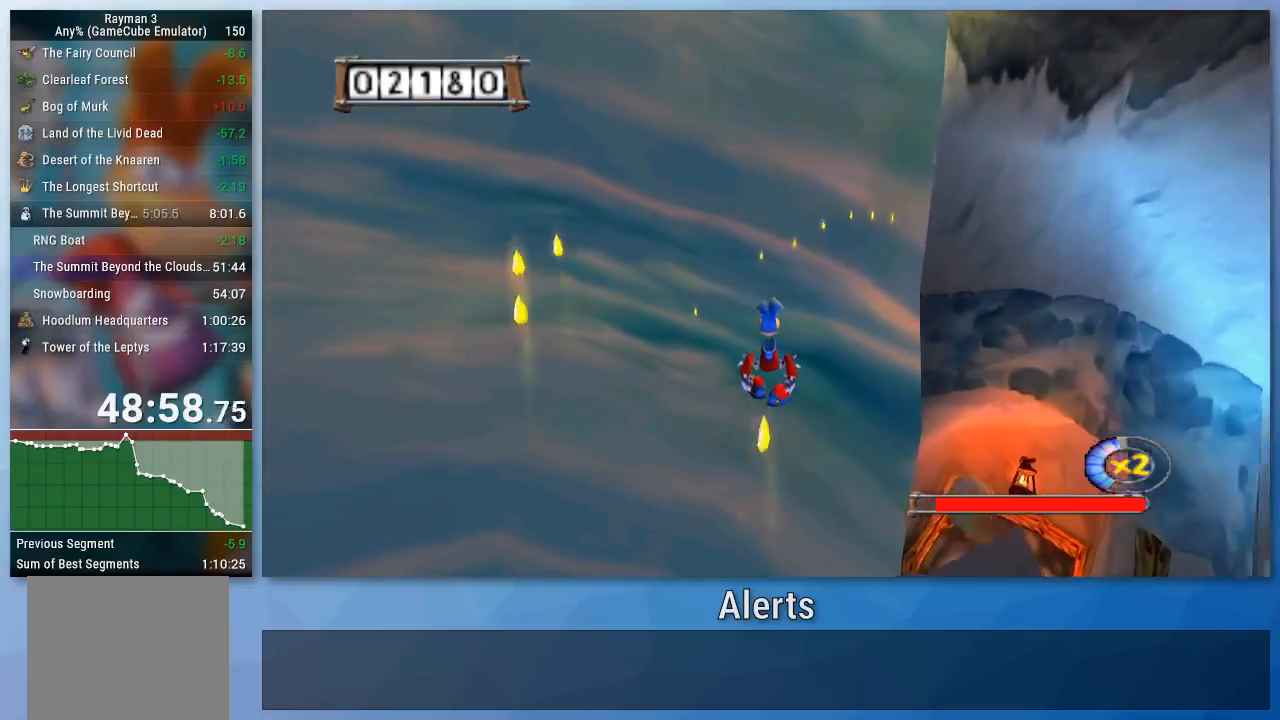
{"buttons": ["A"], "left_stick": "up-left", "right_stick": "center", "events": [[400, "left_stick", "up-left"]]}
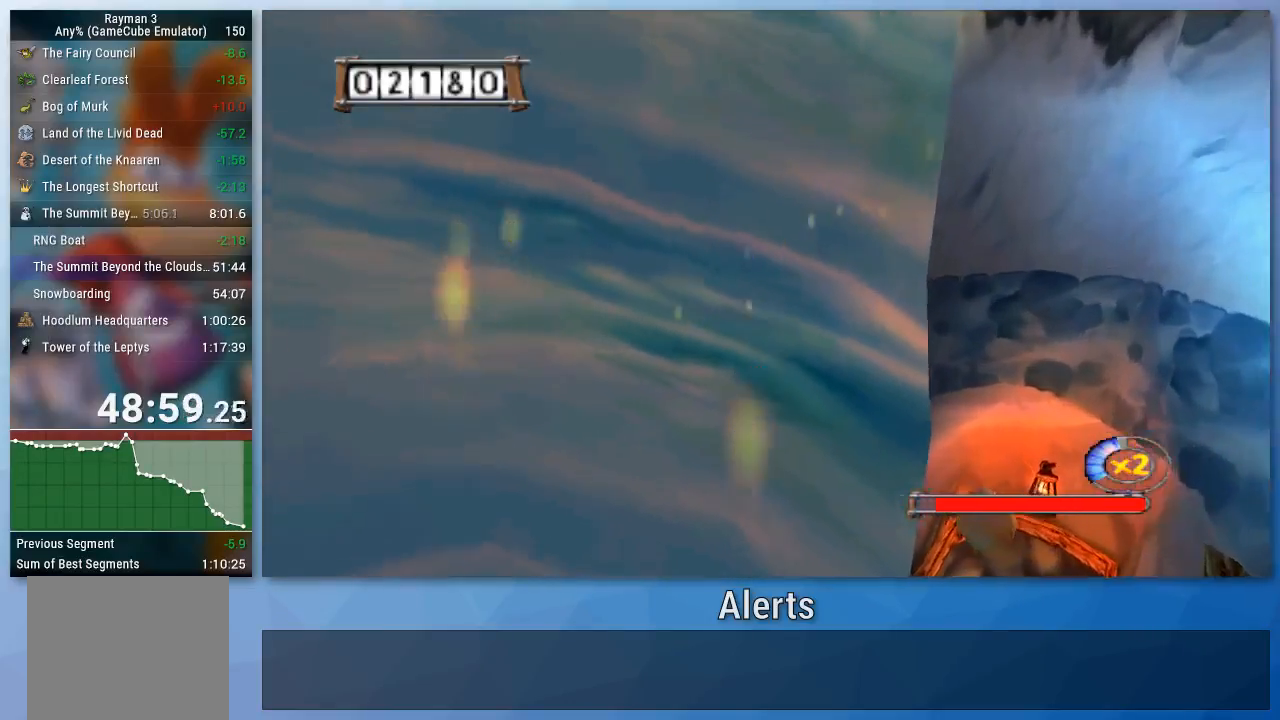
{"buttons": [], "left_stick": "up-left", "right_stick": "center", "events": [[433, "A", "up"]]}
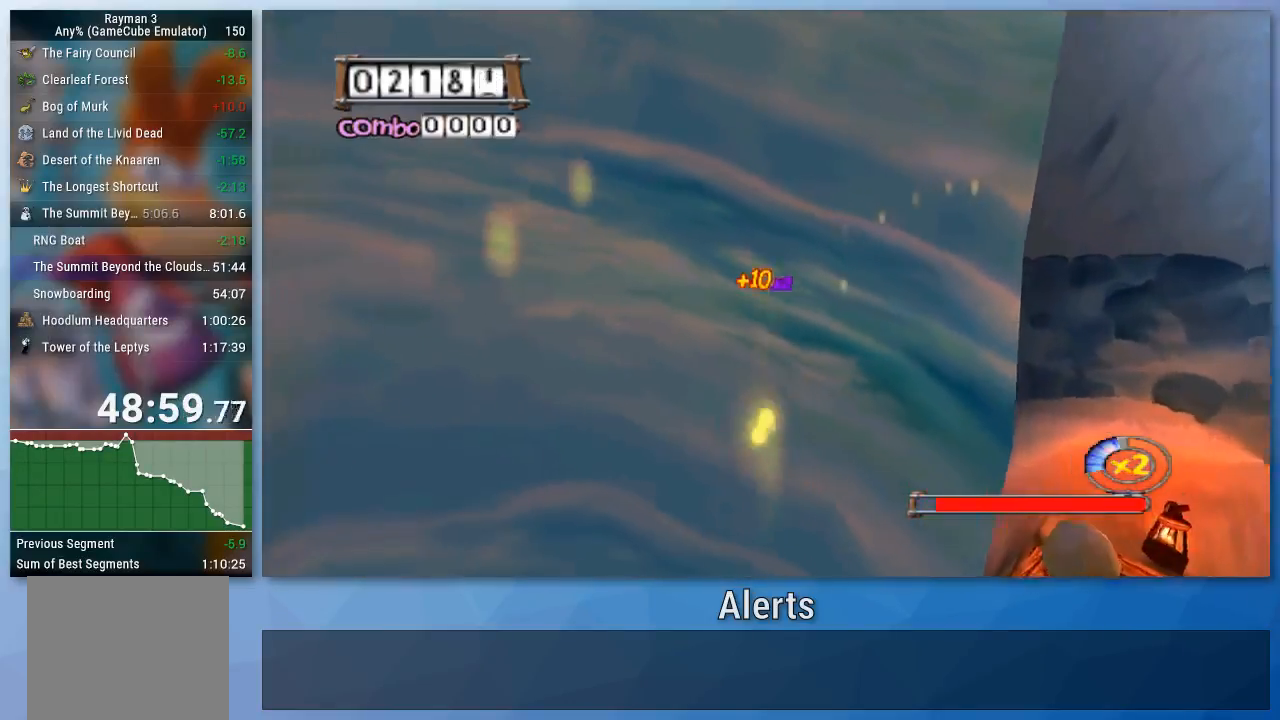
{"buttons": [], "left_stick": "up-left", "right_stick": "center", "events": []}
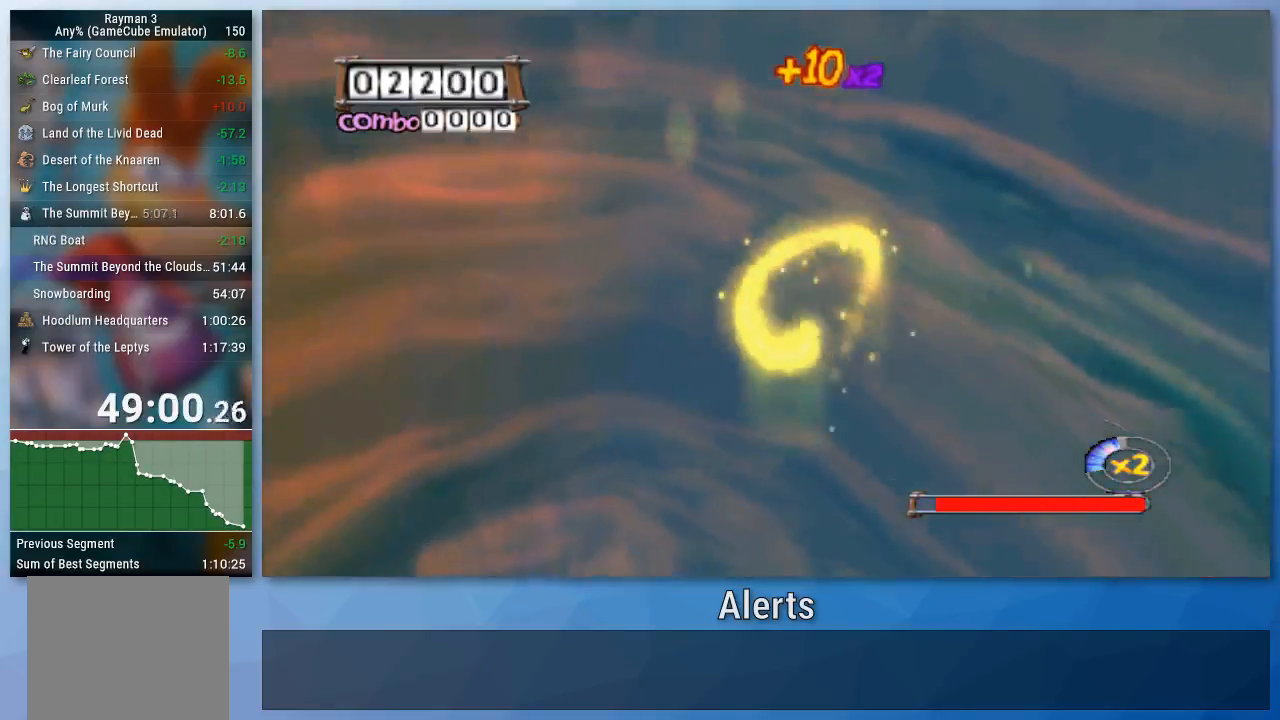
{"buttons": [], "left_stick": "up", "right_stick": "center", "events": [[100, "left_stick", "up"]]}
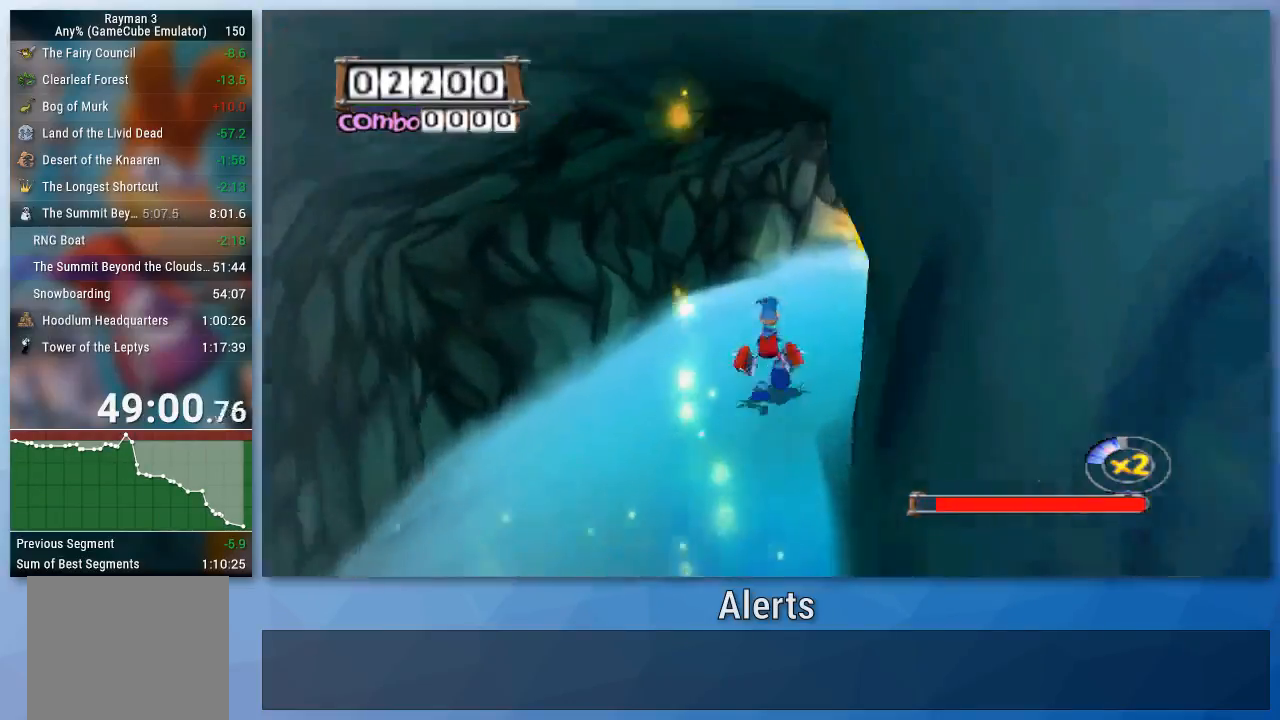
{"buttons": [], "left_stick": "up", "right_stick": "left", "events": [[233, "right_stick", "left"]]}
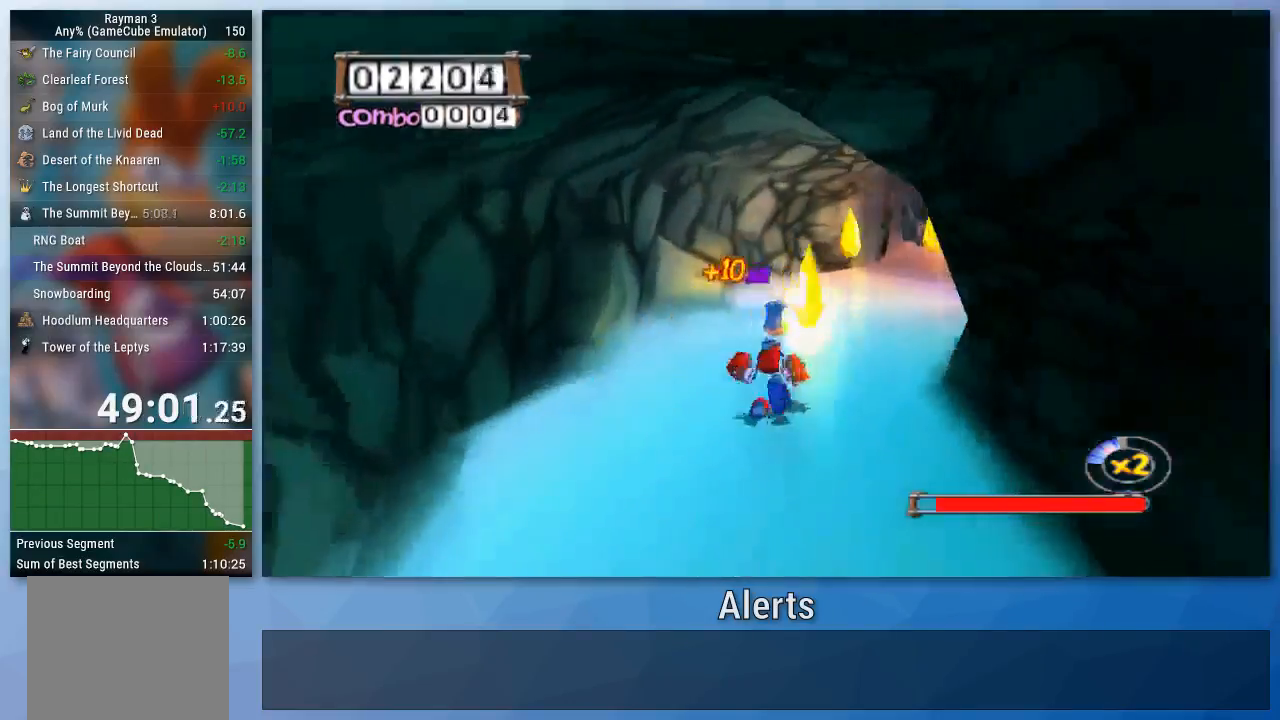
{"buttons": ["B"], "left_stick": "up", "right_stick": "center"}
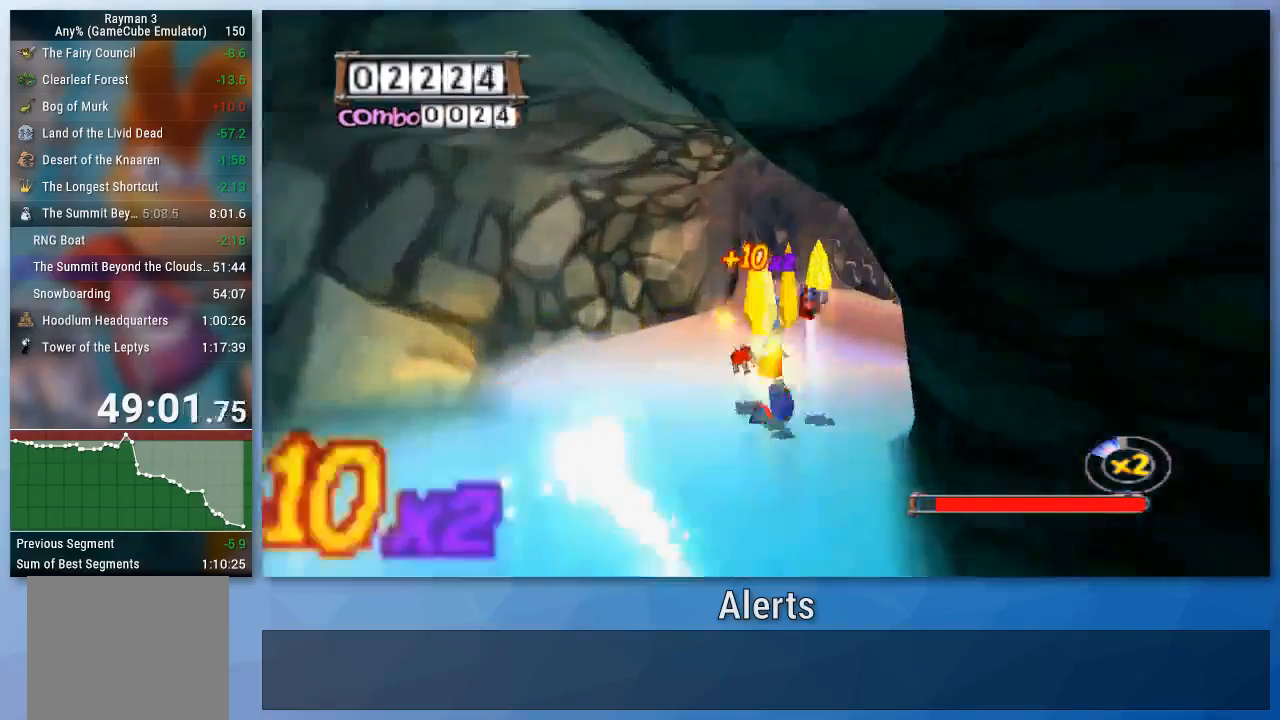
{"buttons": ["B"], "left_stick": "up", "right_stick": "center", "events": []}
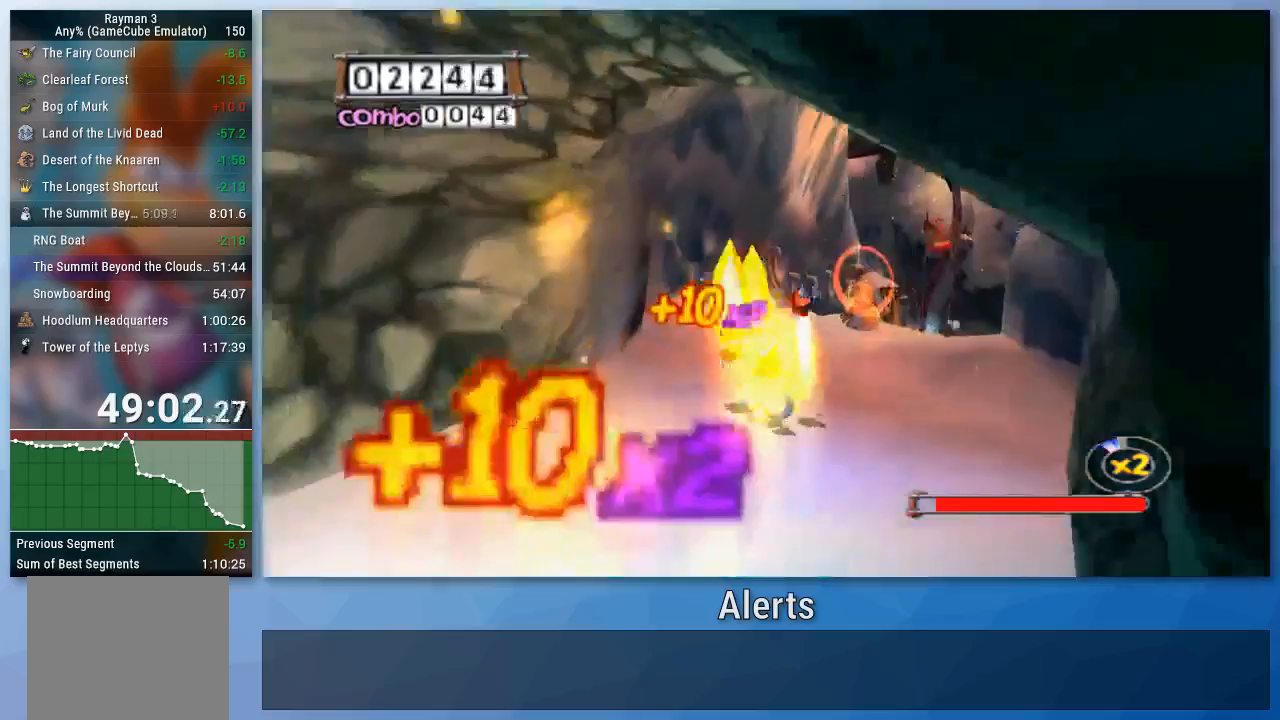
{"buttons": ["B"], "left_stick": "up-right", "right_stick": "center", "events": [[300, "B", "up"], [367, "B", "down"], [400, "left_stick", "up-right"]]}
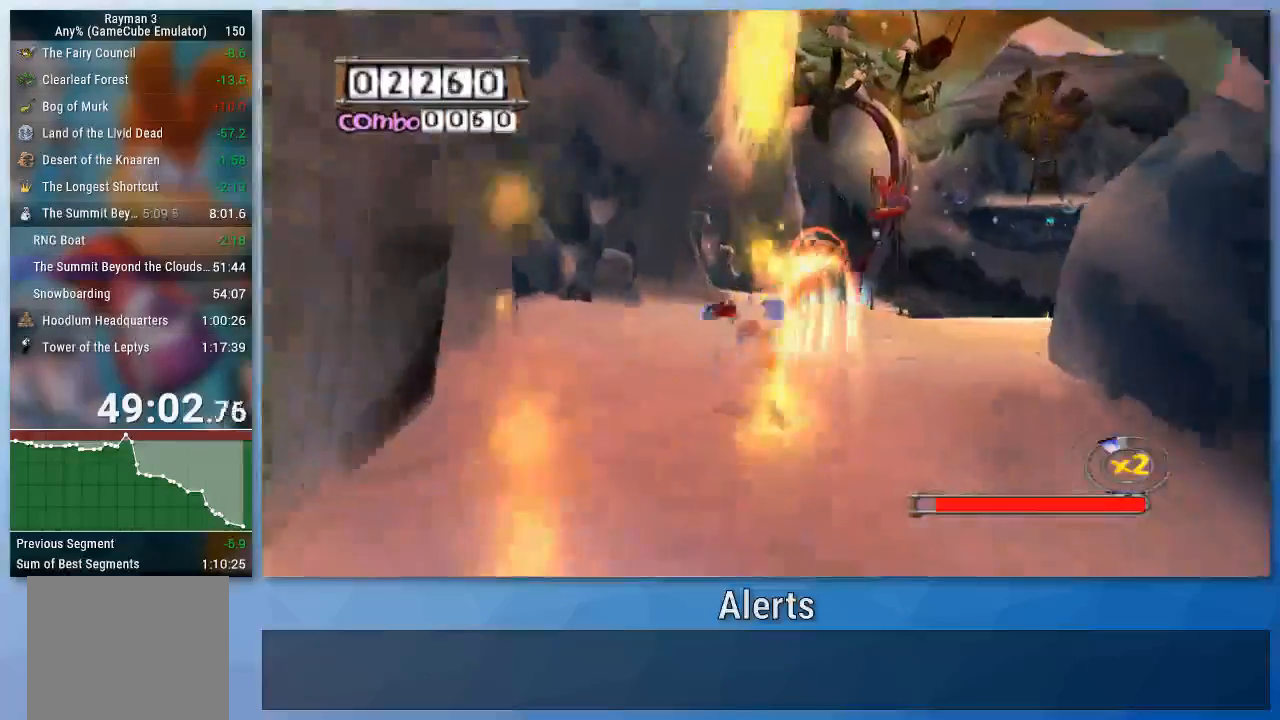
{"buttons": [], "left_stick": "up-left", "right_stick": "center", "events": [[433, "left_stick", "up-left"], [500, "B", "up"]]}